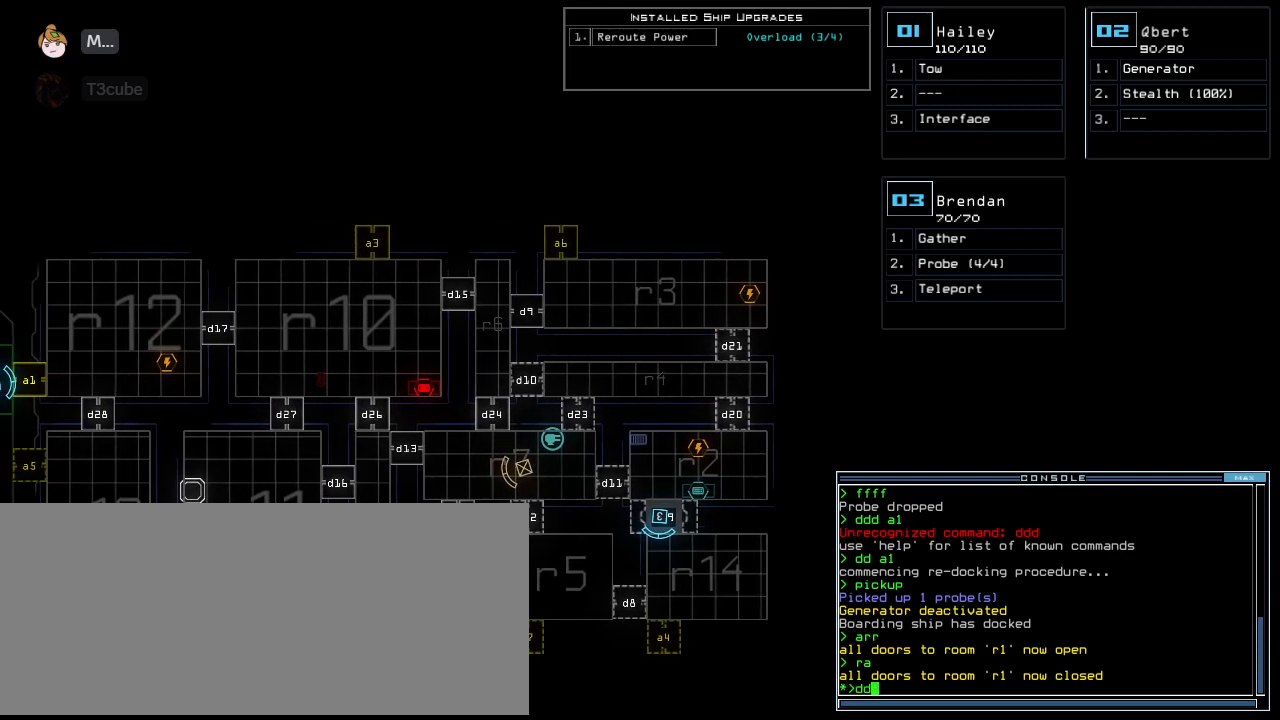
Gameplay with keyboard; each line is a JSON object with the keys held at the frame after it. "events" lists presses ("down") and releases ("up") of ".", "0", "1", "2", "3", "4", "5", "6", "7", "8", "9", "a", "b", "backspace", "c", "caps_lock", "comma", "ctrl_l", "ctrl_r", "d", "down", "e", "escape", "f", "f10", "g", "h", "i", "j", "k", "l", "left", "m", "minus", "n", "o", "p", "q", "quote", "r", "return", "right", "s", "semicolon", "shift_l", "shift_r", "space", "t", "tab", "tilde", "u", "up", "v", "w", "x", "y" and "z" between this image and that frame as [ms after this image, input, new state], when the widget could be followed in between. No other keys are recorded. Mouse input is not recorded. Not read: equals other_keys.
{"keys": [], "events": []}
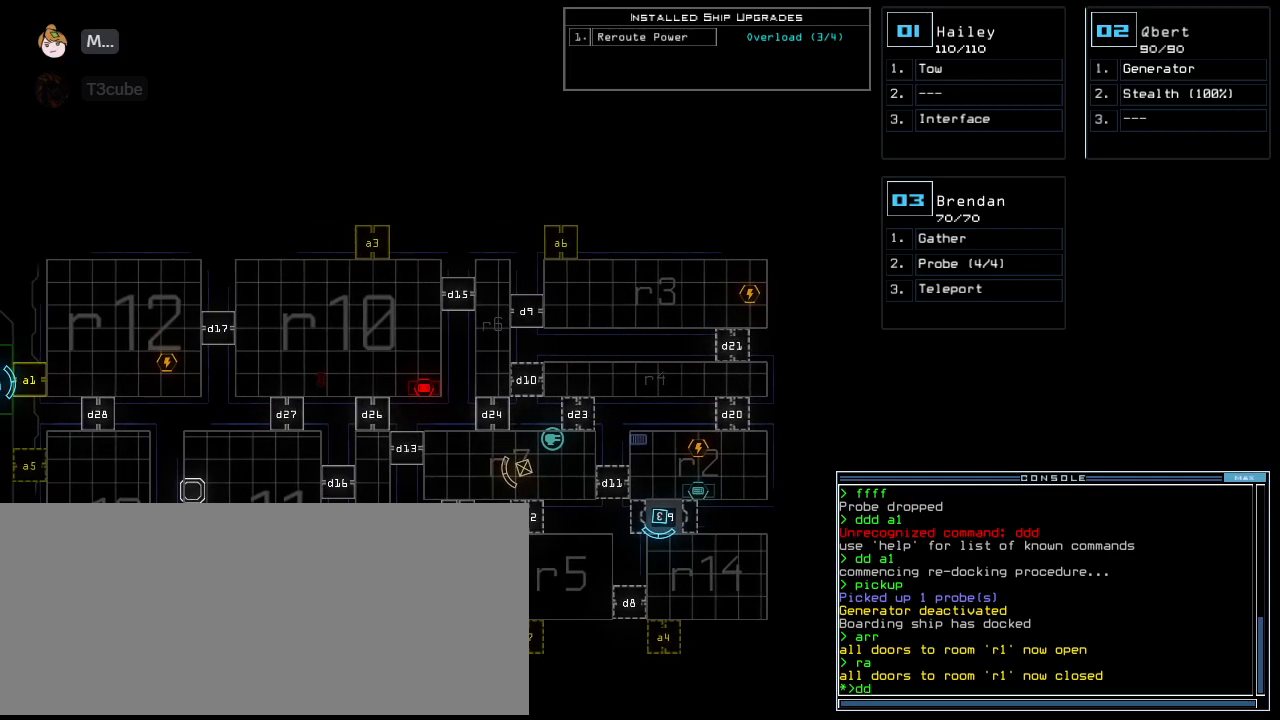
{"keys": [], "events": [[396, "escape", "down"], [479, "escape", "up"]]}
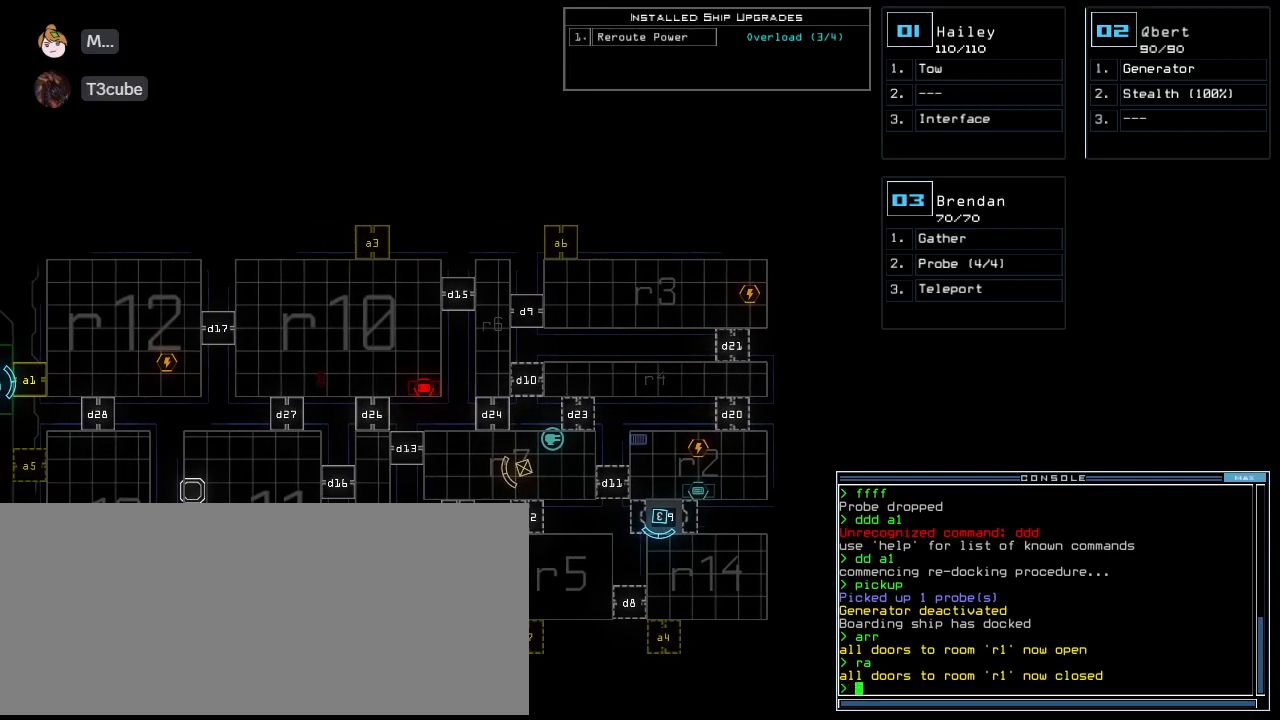
{"keys": [], "events": [[167, "left", "down"], [292, "left", "up"]]}
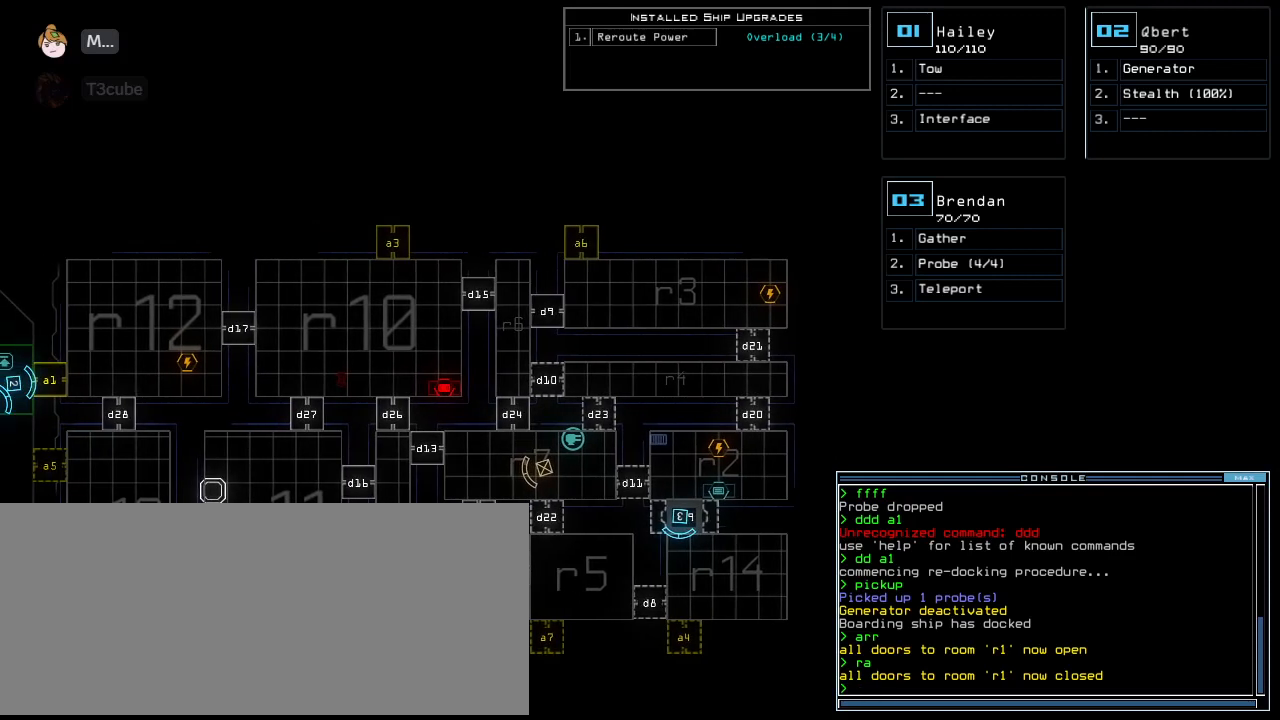
{"keys": [], "events": []}
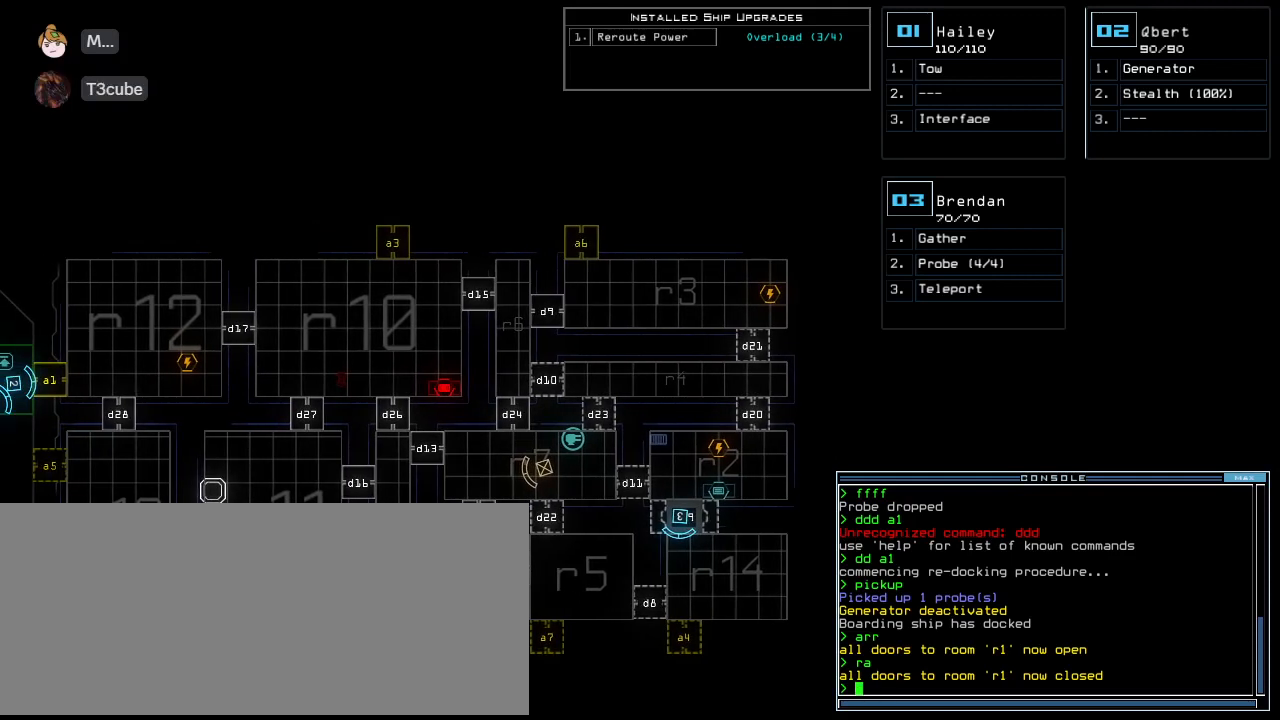
{"keys": [], "events": []}
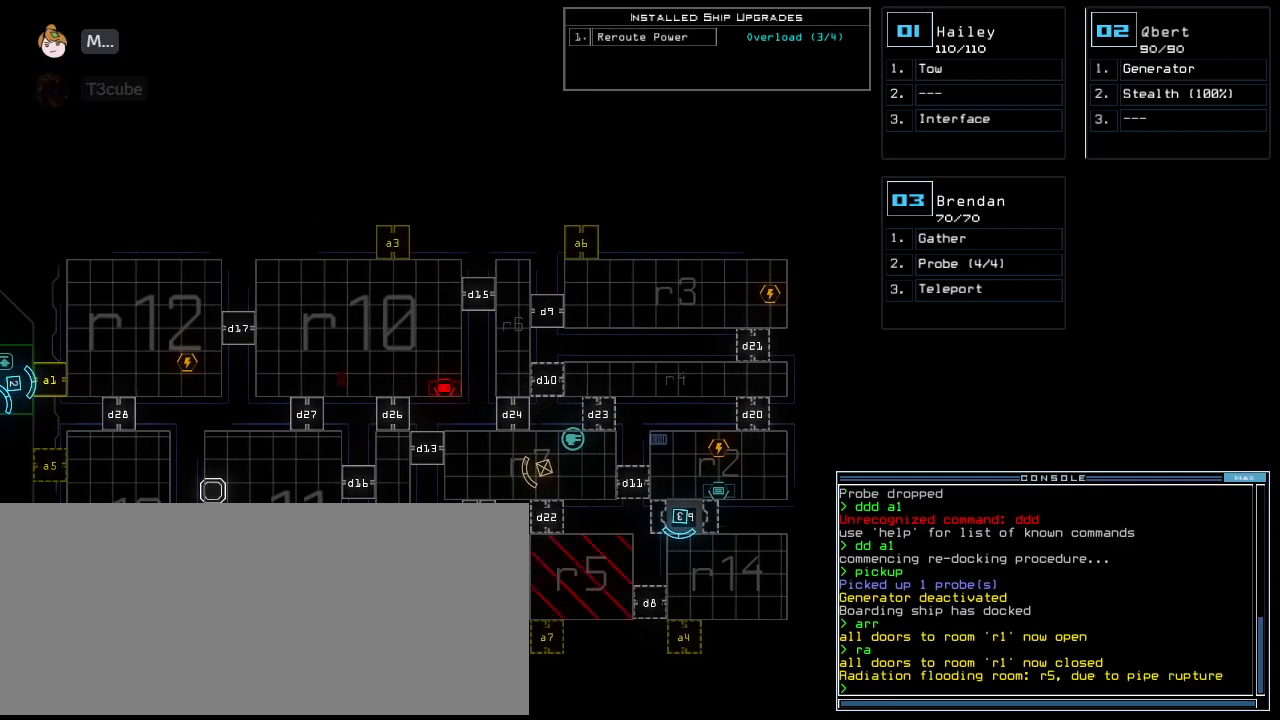
{"keys": [], "events": []}
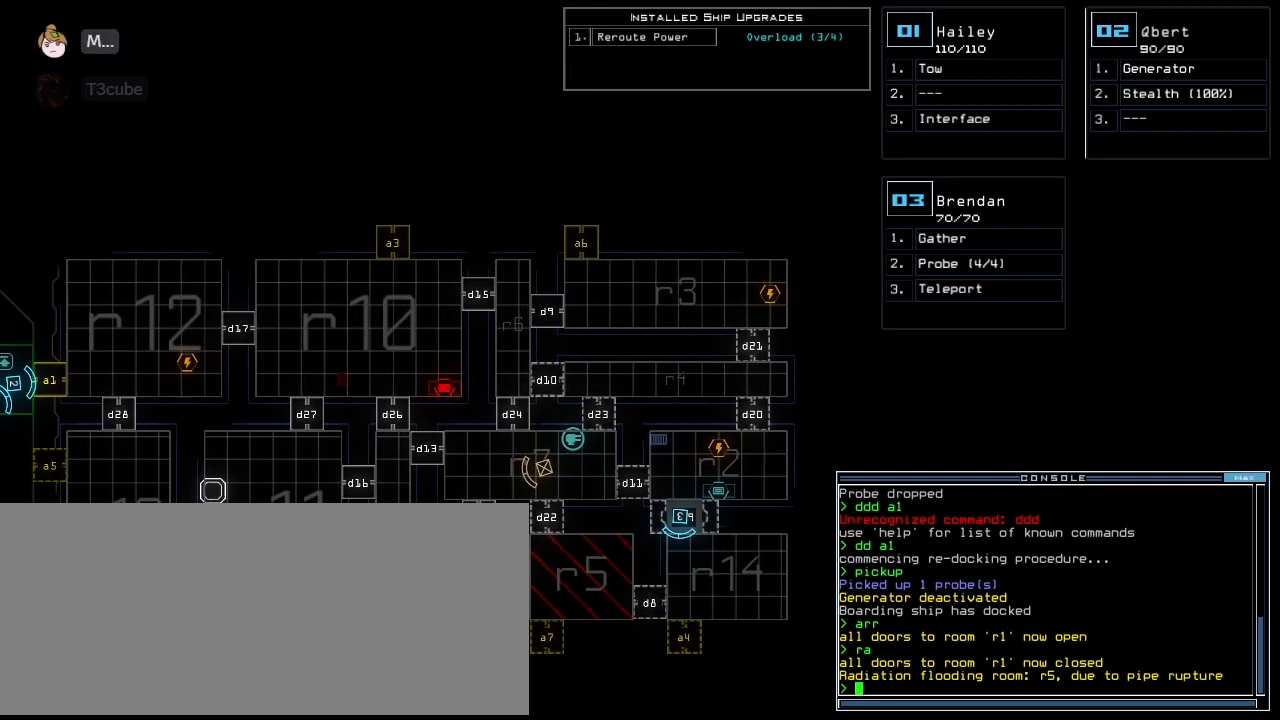
{"keys": [], "events": []}
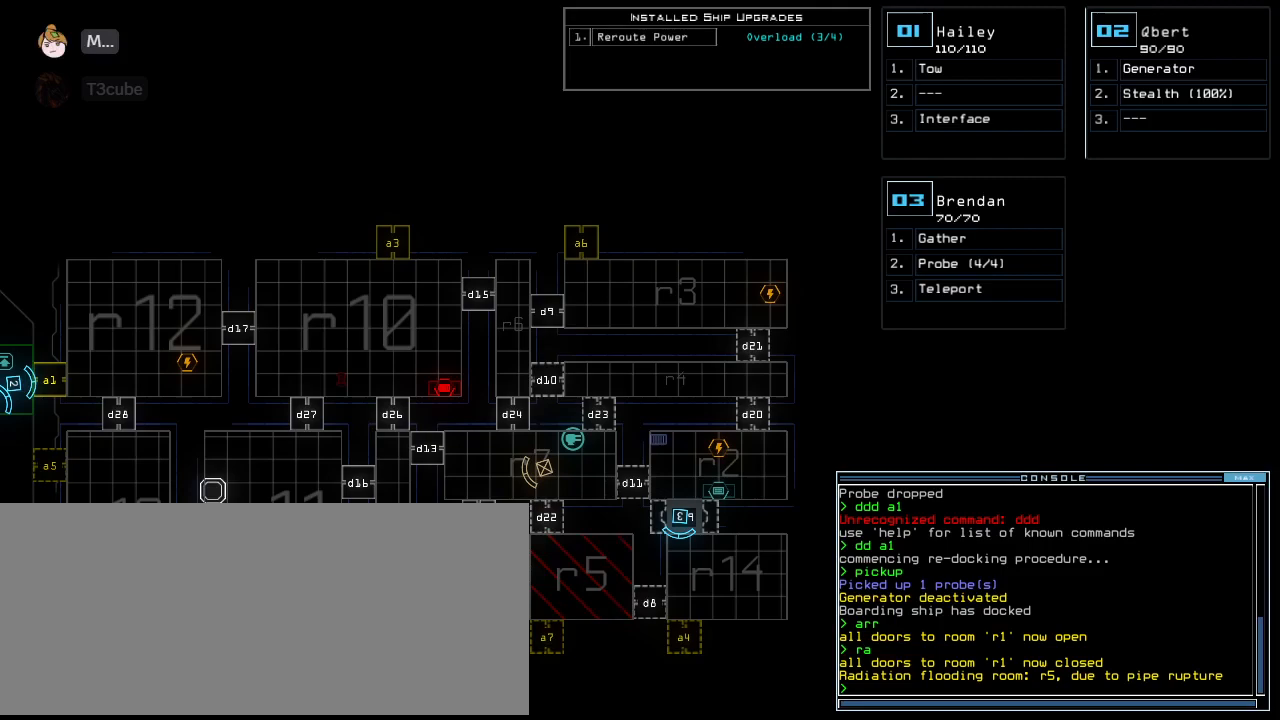
{"keys": ["up"], "events": [[333, "2", "down"], [375, "2", "up"], [438, "up", "down"]]}
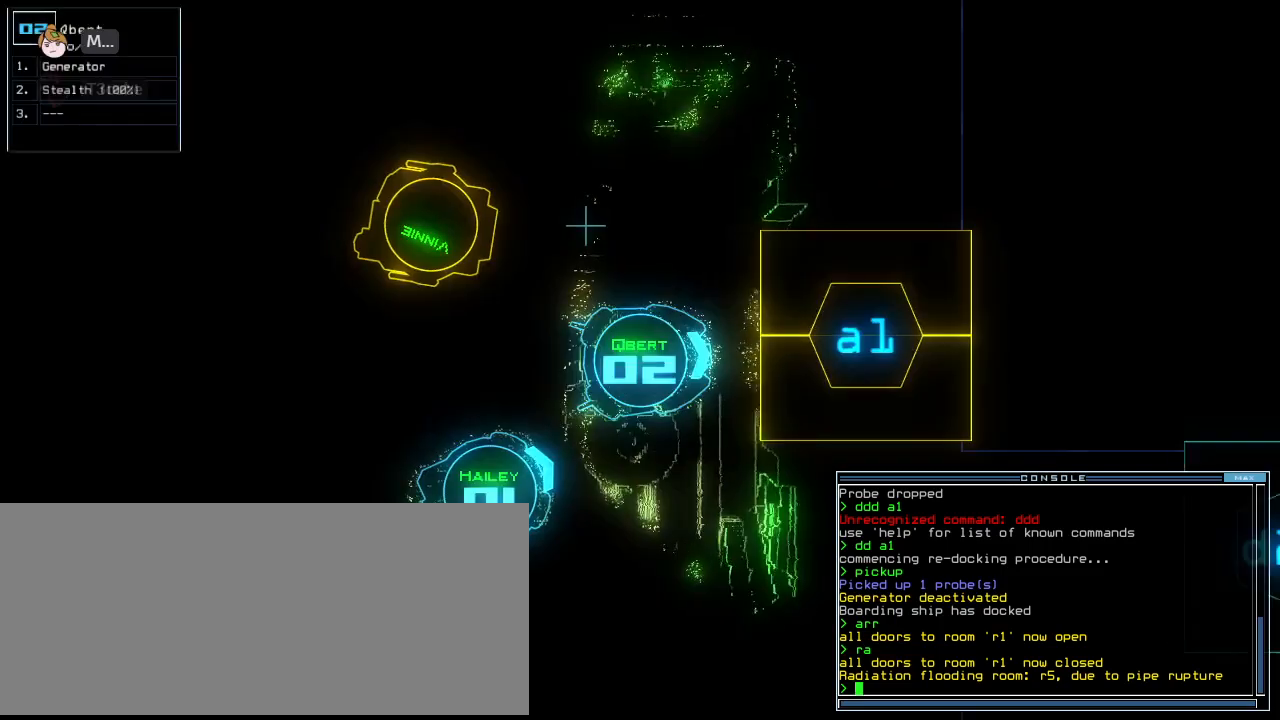
{"keys": ["left", "up"], "events": [[146, "a", "down"], [188, "r", "down"], [229, "a", "up"], [250, "return", "down"], [271, "r", "up"], [333, "return", "up"], [417, "left", "down"]]}
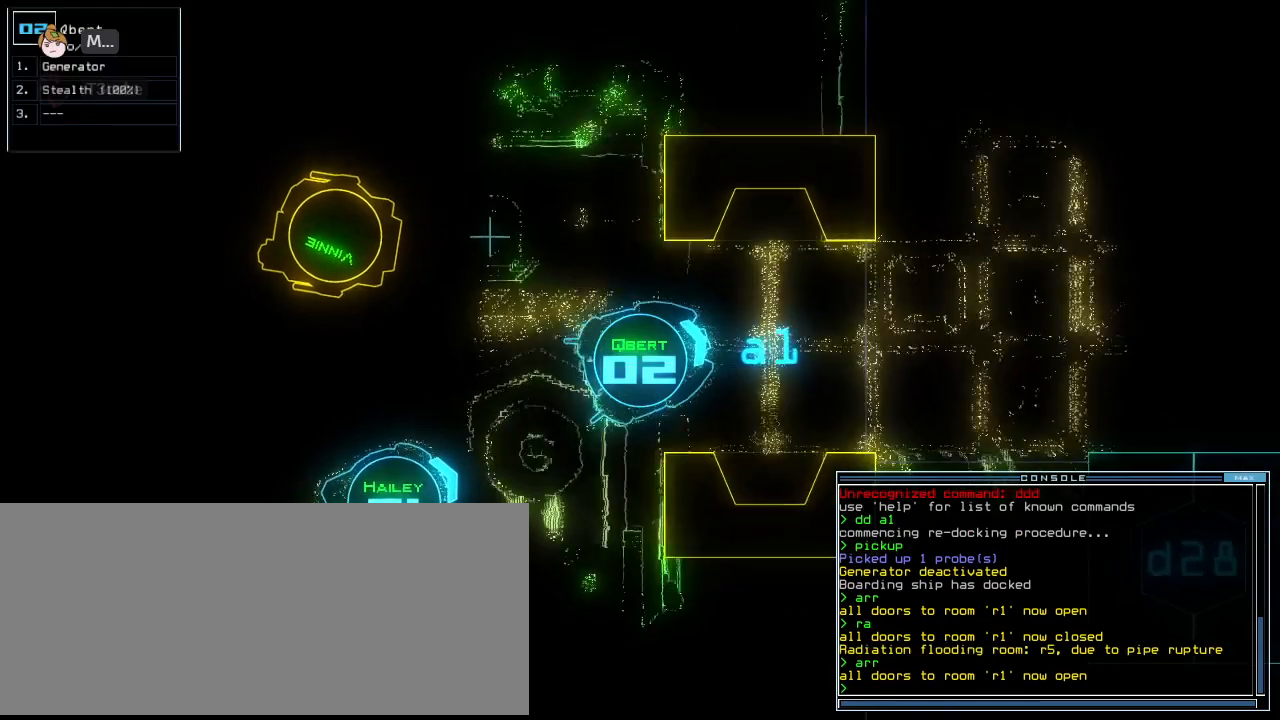
{"keys": ["left", "up"], "events": [[21, "left", "up"], [21, "right", "down"], [167, "right", "up"], [312, "right", "down"], [354, "right", "up"], [500, "left", "down"]]}
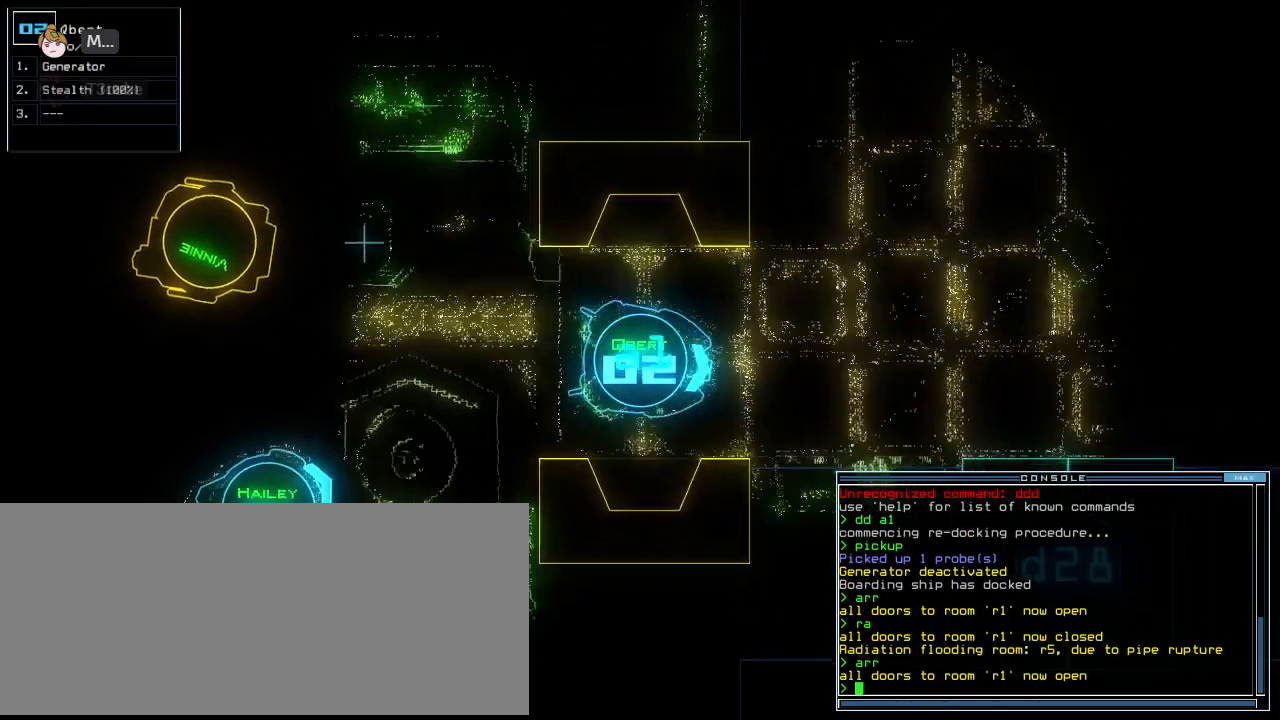
{"keys": ["return"], "events": [[83, "left", "up"], [312, "g", "down"], [354, "e", "down"], [396, "g", "up"], [438, "up", "up"], [458, "e", "up"], [479, "return", "down"]]}
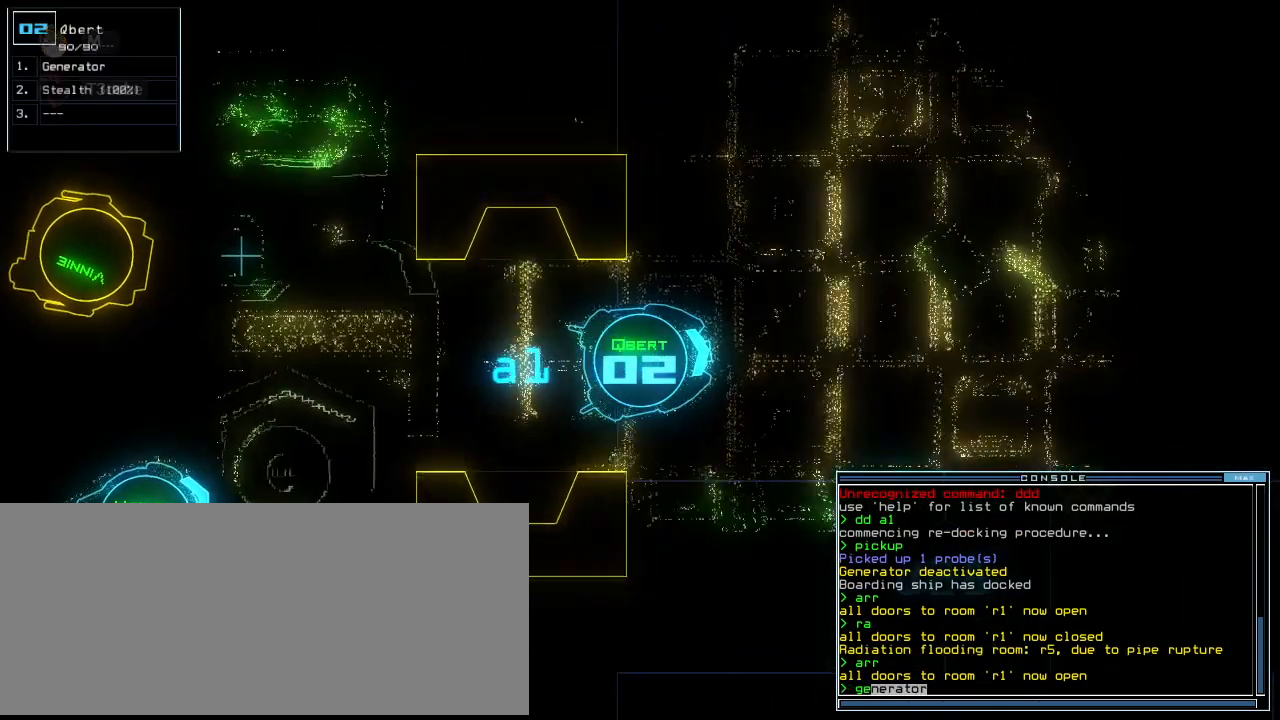
{"keys": ["right"]}
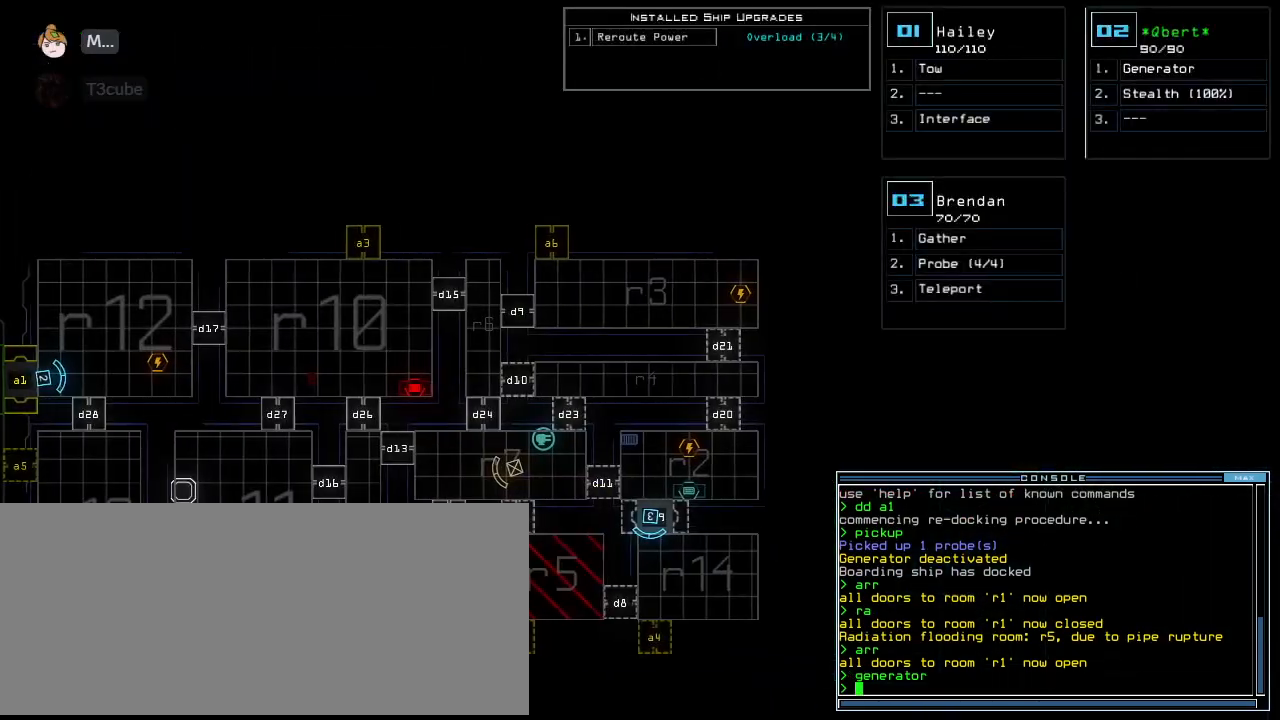
{"keys": [], "events": [[21, "right", "up"], [312, "left", "down"], [500, "left", "up"]]}
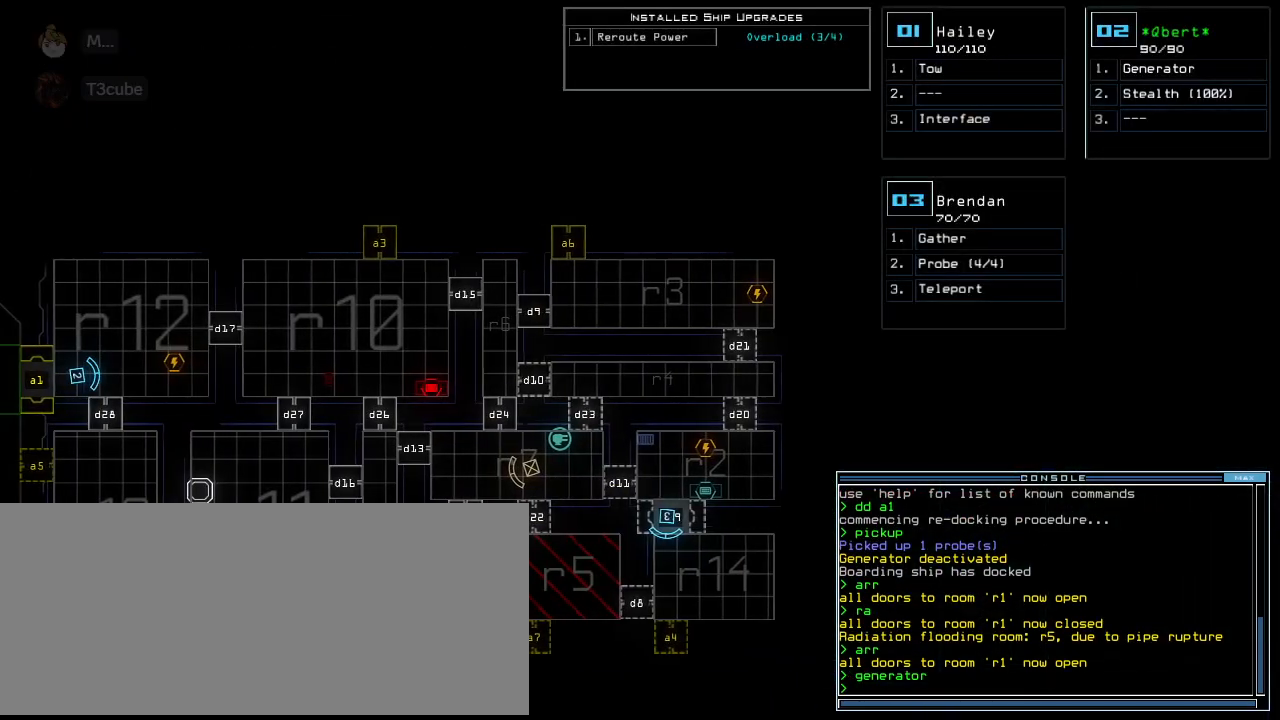
{"keys": [], "events": []}
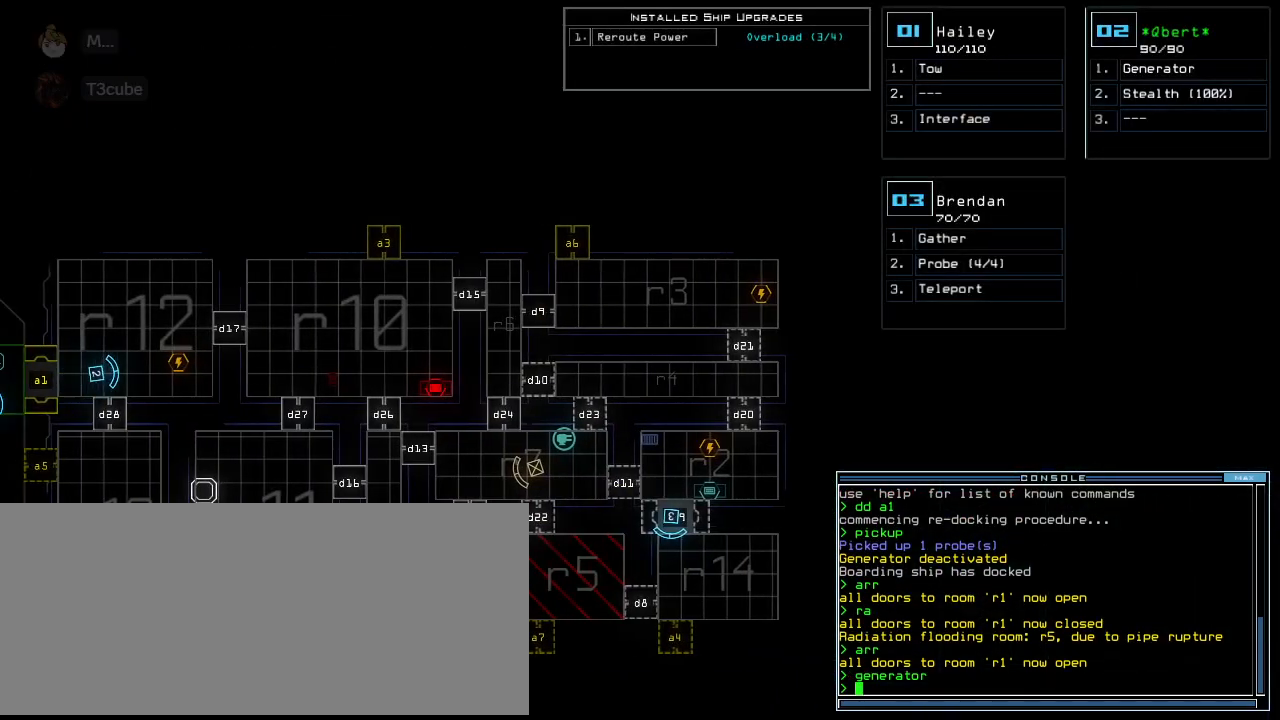
{"keys": [], "events": []}